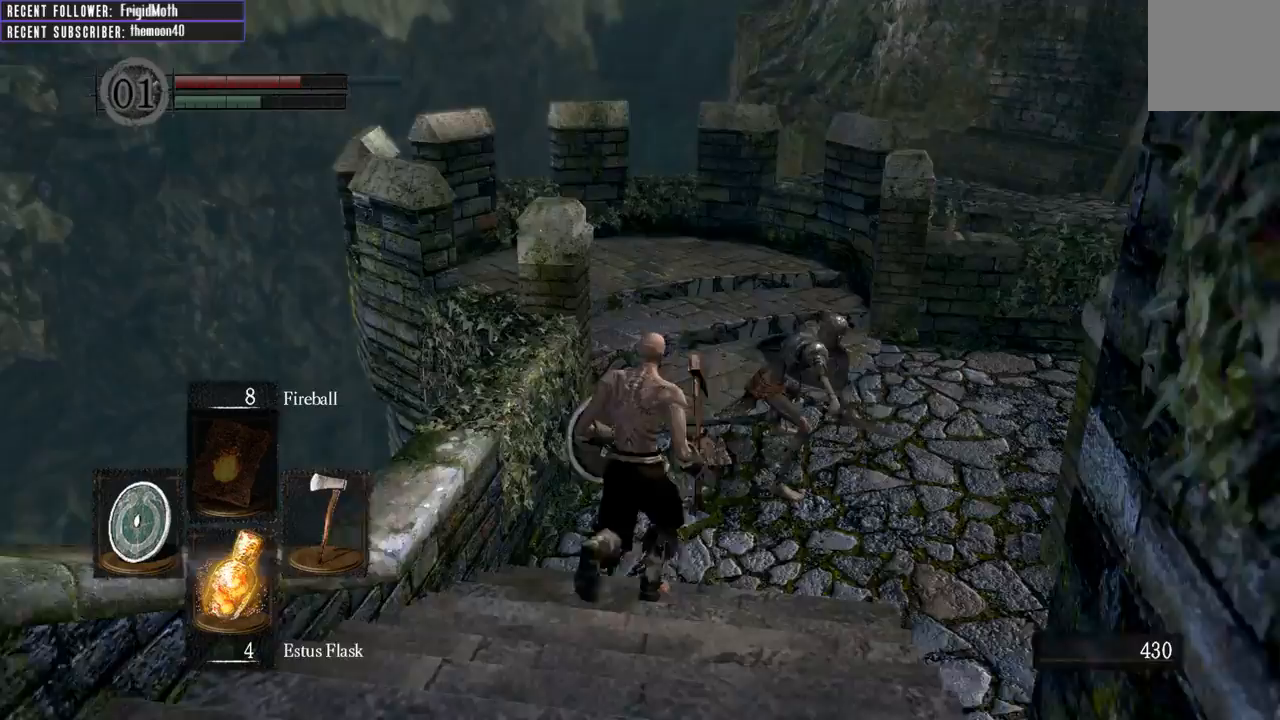
Gameplay with a controller (Xbox layout); each line is a JSON object with the inputs held at the frame after it. "events" lists button and stick changes between this image and that frame as [ms after this image, input, new state], when the widget could be followed in between. Not read: L3.
{"buttons": [], "left_stick": "up", "right_stick": "center", "events": [[200, "R1", "down"], [317, "R1", "up"], [417, "R1", "down"], [483, "R1", "up"]]}
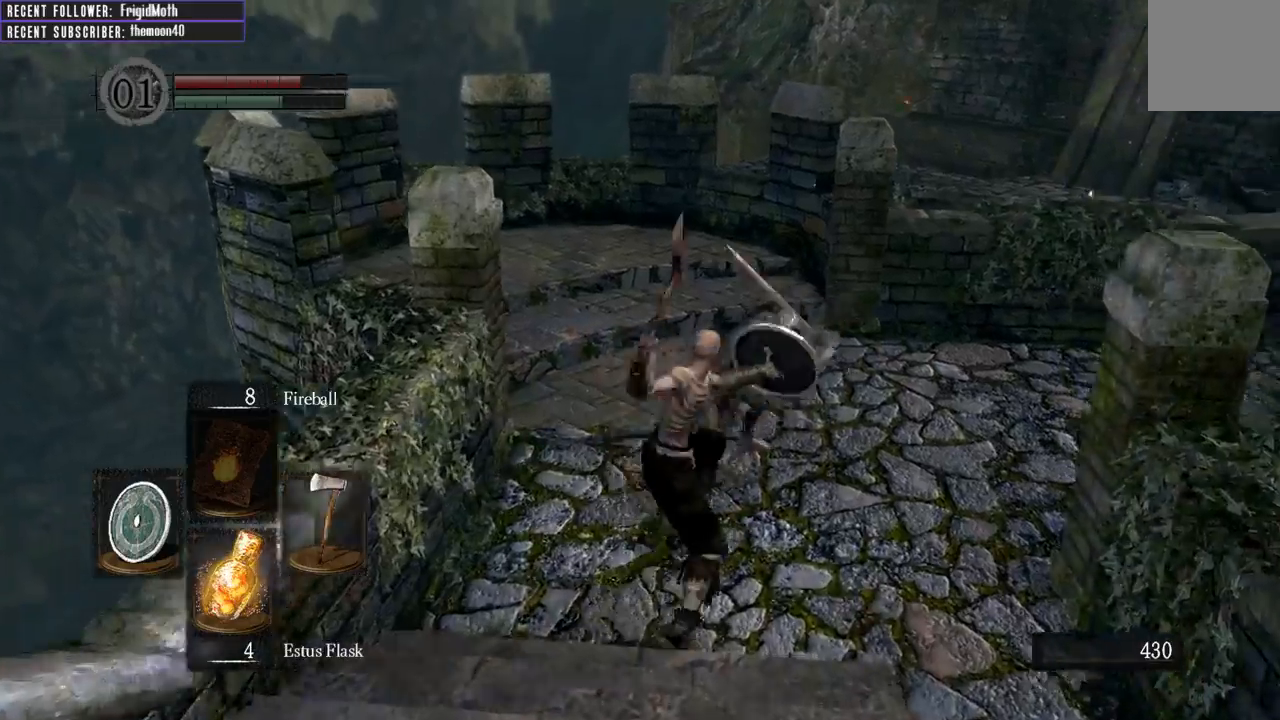
{"buttons": ["R1"], "left_stick": "up", "right_stick": "center", "events": [[83, "R1", "down"], [167, "R1", "up"], [250, "R1", "down"], [367, "R1", "up"], [433, "R1", "down"]]}
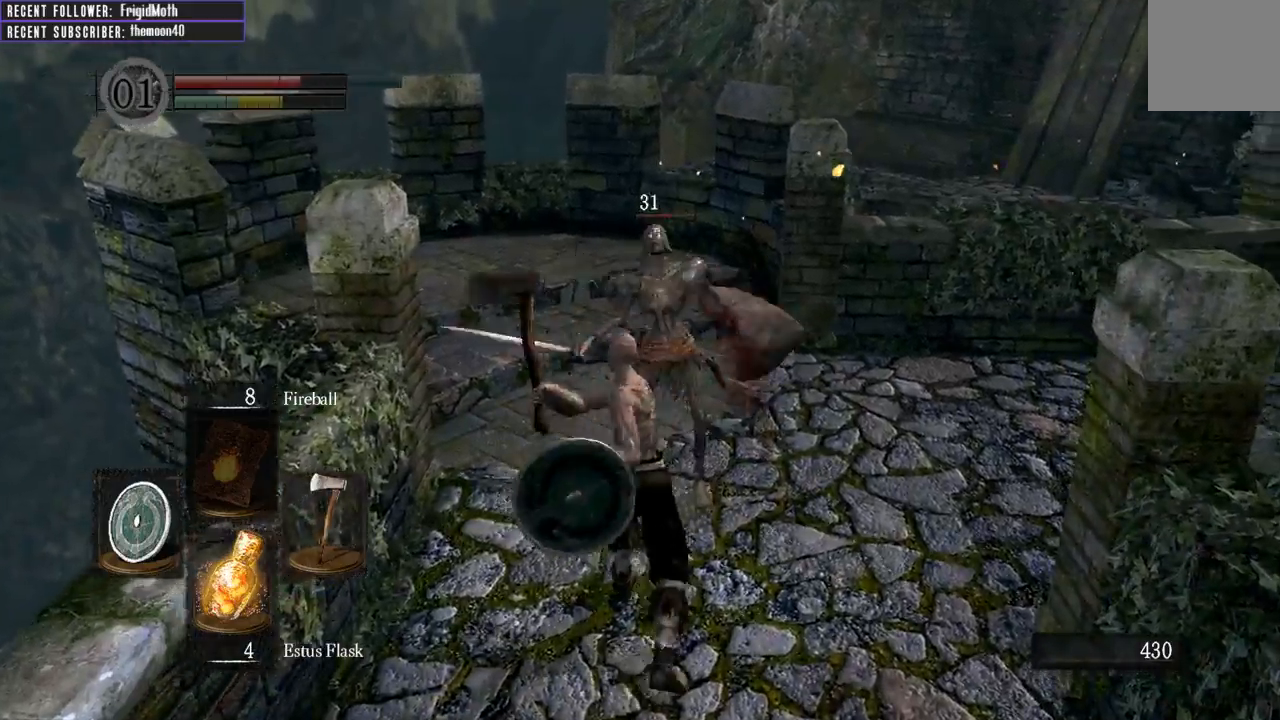
{"buttons": [], "left_stick": "up", "right_stick": "center", "events": [[33, "R1", "up"], [117, "R1", "down"], [233, "R1", "up"], [317, "R1", "down"], [417, "R1", "up"]]}
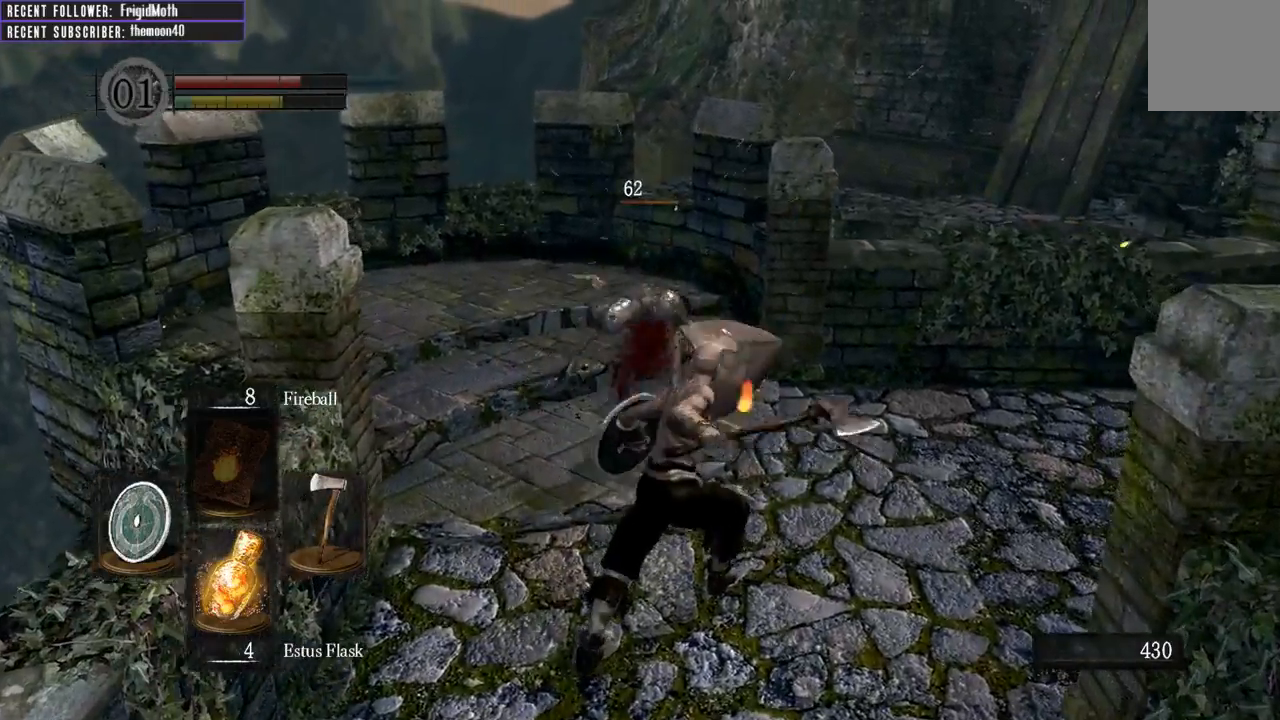
{"buttons": [], "left_stick": "up", "right_stick": "center", "events": [[17, "R1", "down"], [133, "R1", "up"]]}
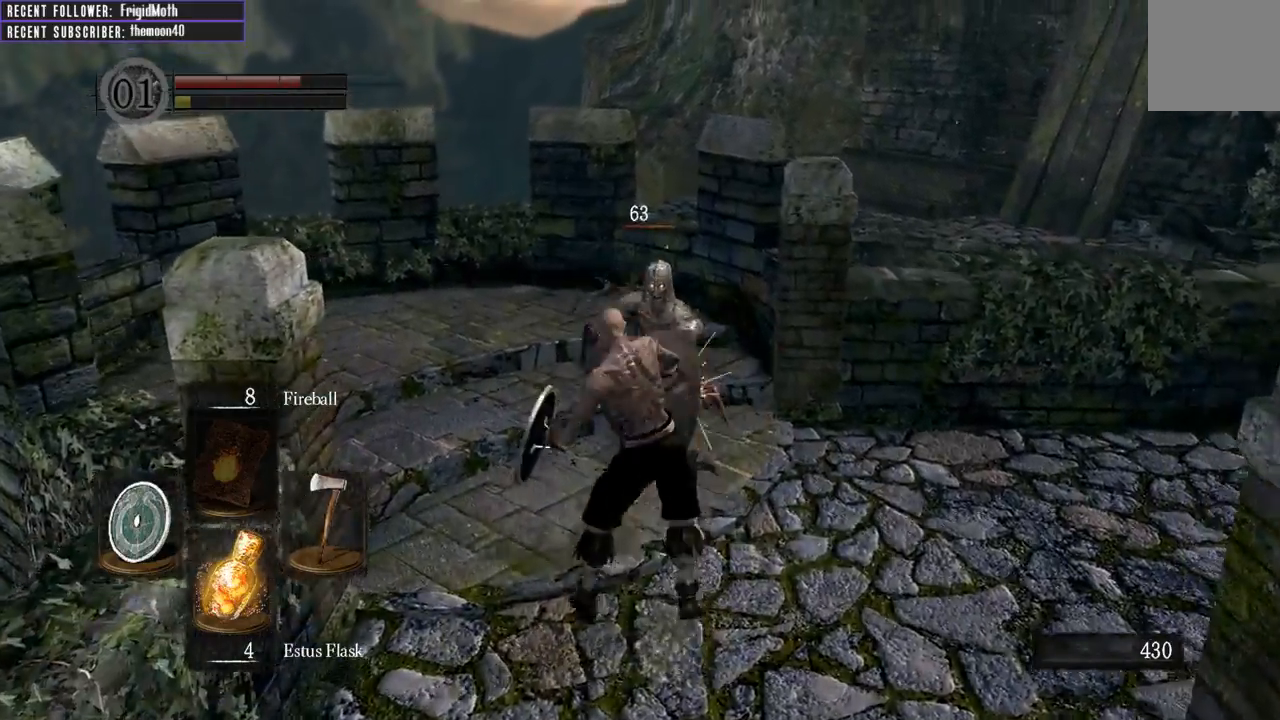
{"buttons": [], "left_stick": "up-right", "right_stick": "center", "events": [[33, "left_stick", "center"], [50, "R3", "down"], [150, "R3", "up"], [150, "right_stick", "right"], [183, "left_stick", "right"], [350, "left_stick", "up-right"], [450, "right_stick", "center"]]}
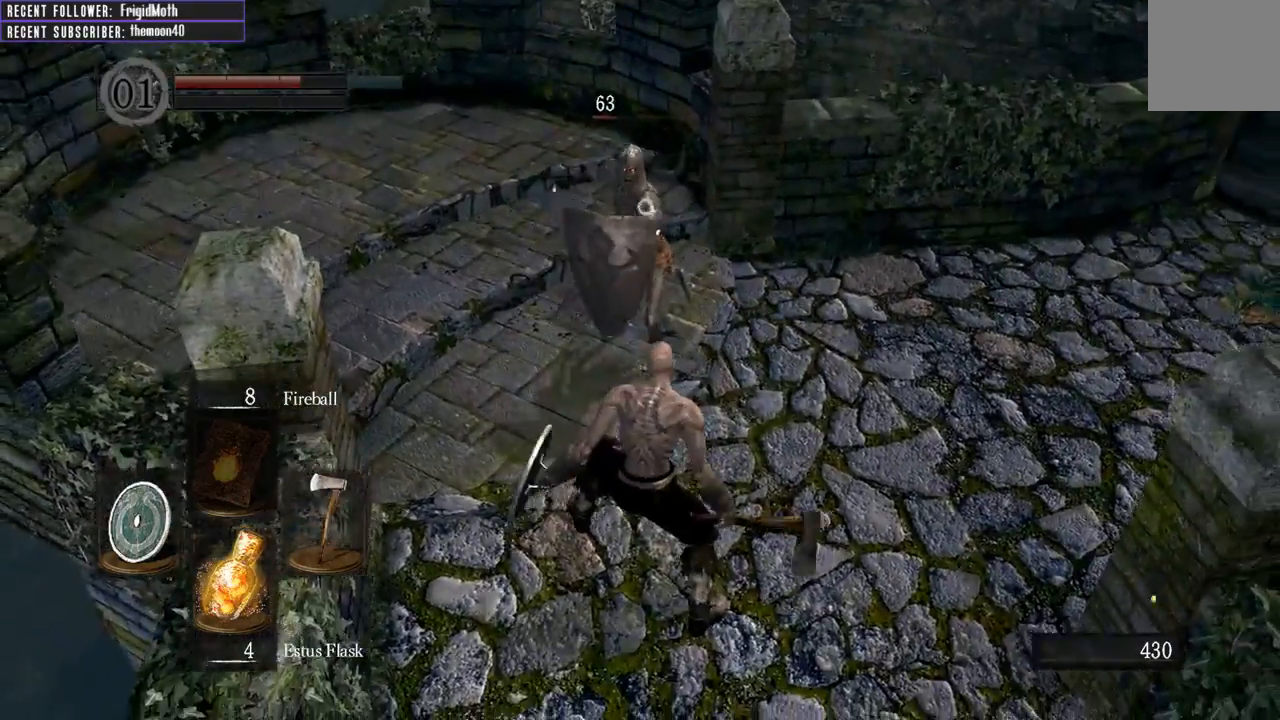
{"buttons": [], "left_stick": "up-right", "right_stick": "center", "events": []}
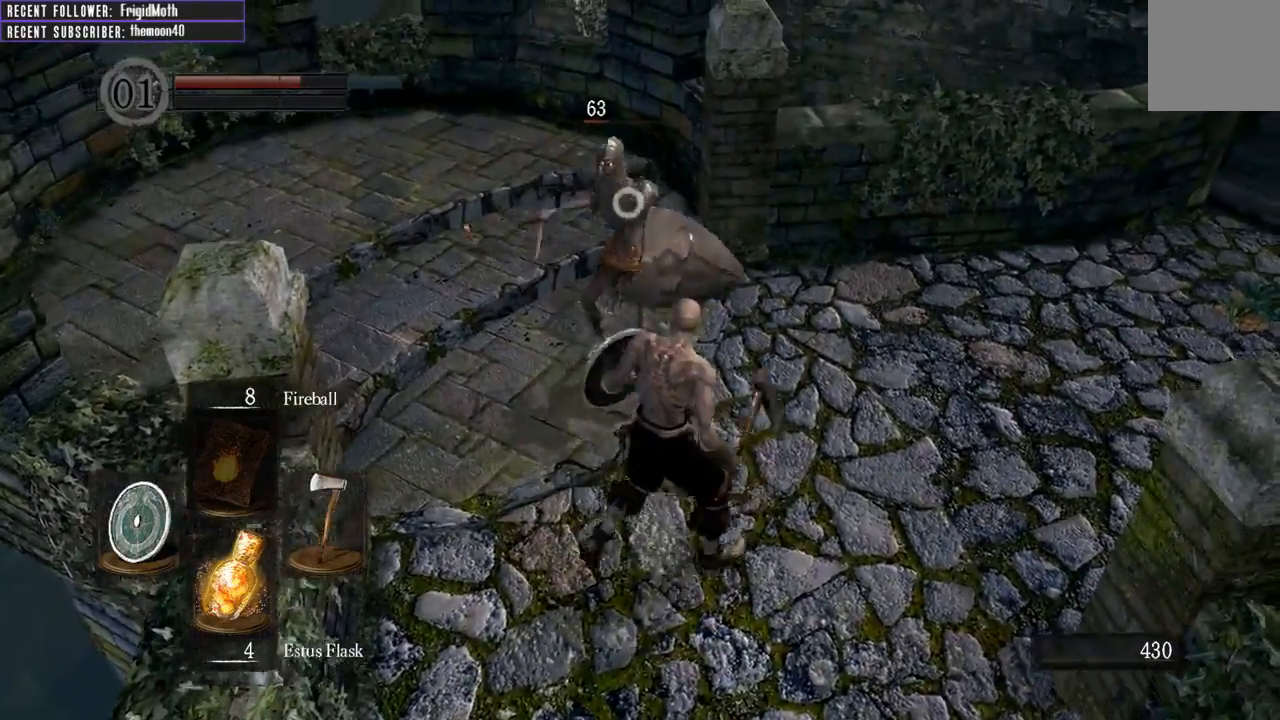
{"buttons": [], "left_stick": "up-right", "right_stick": "center", "events": []}
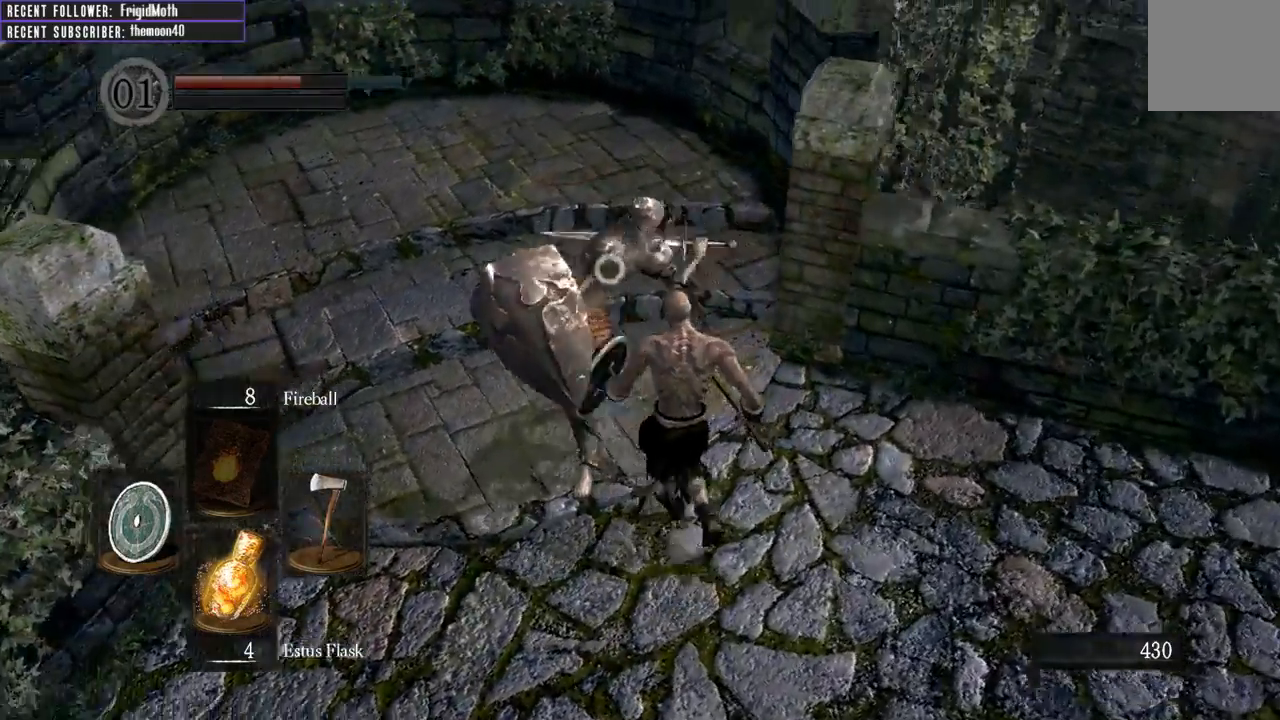
{"buttons": [], "left_stick": "up", "right_stick": "center", "events": [[400, "left_stick", "up"]]}
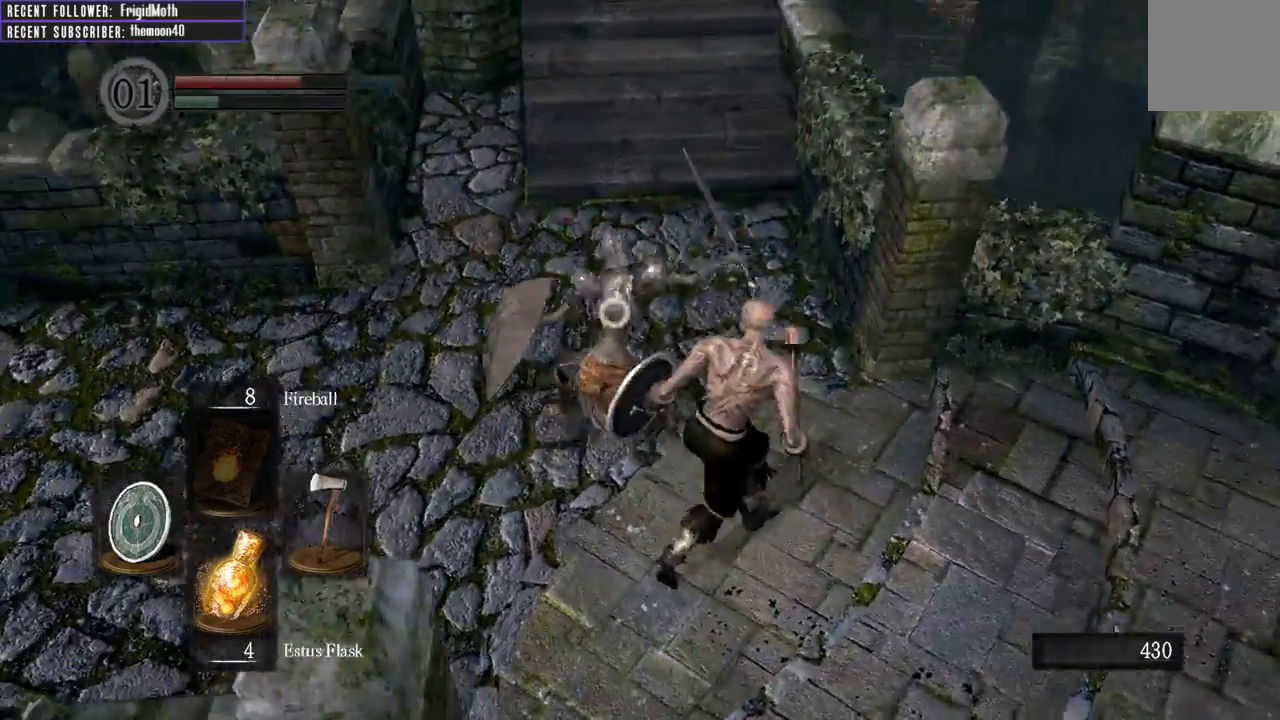
{"buttons": [], "left_stick": "center", "right_stick": "center", "events": [[17, "R1", "down"], [167, "R1", "up"], [167, "left_stick", "center"]]}
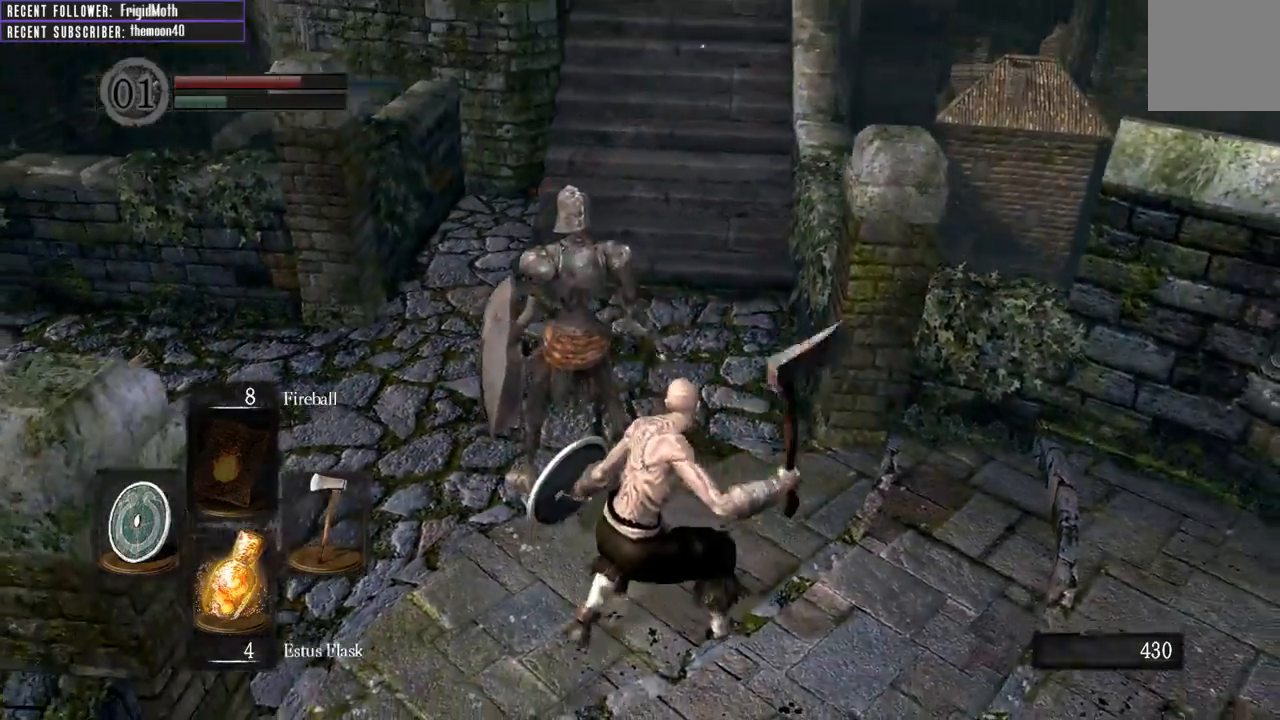
{"buttons": [], "left_stick": "center", "right_stick": "center", "events": []}
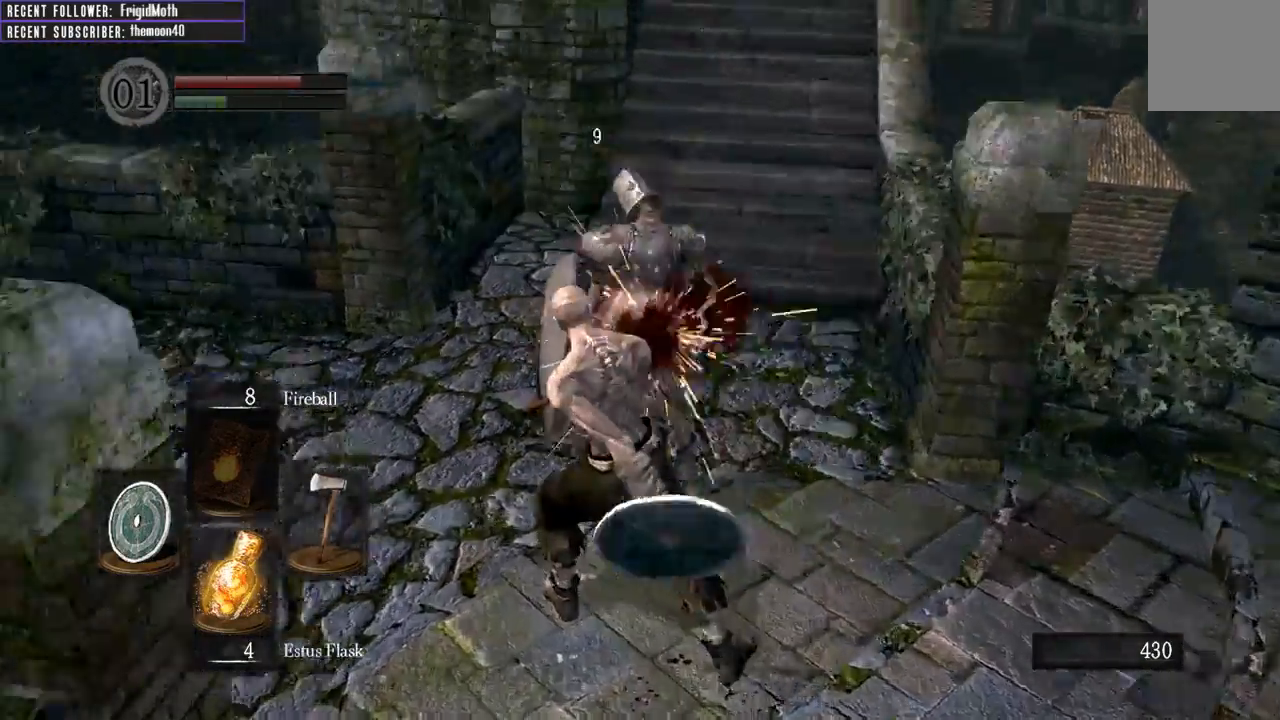
{"buttons": [], "left_stick": "center", "right_stick": "center", "events": []}
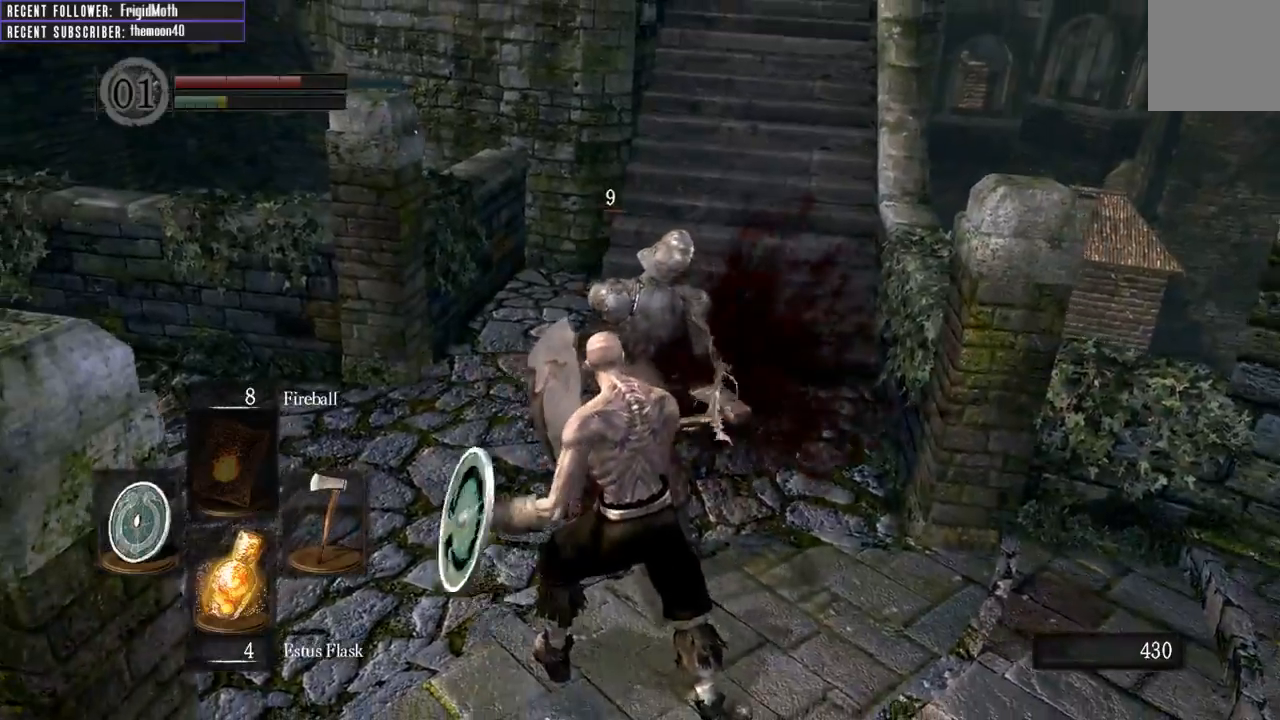
{"buttons": [], "left_stick": "center", "right_stick": "center", "events": []}
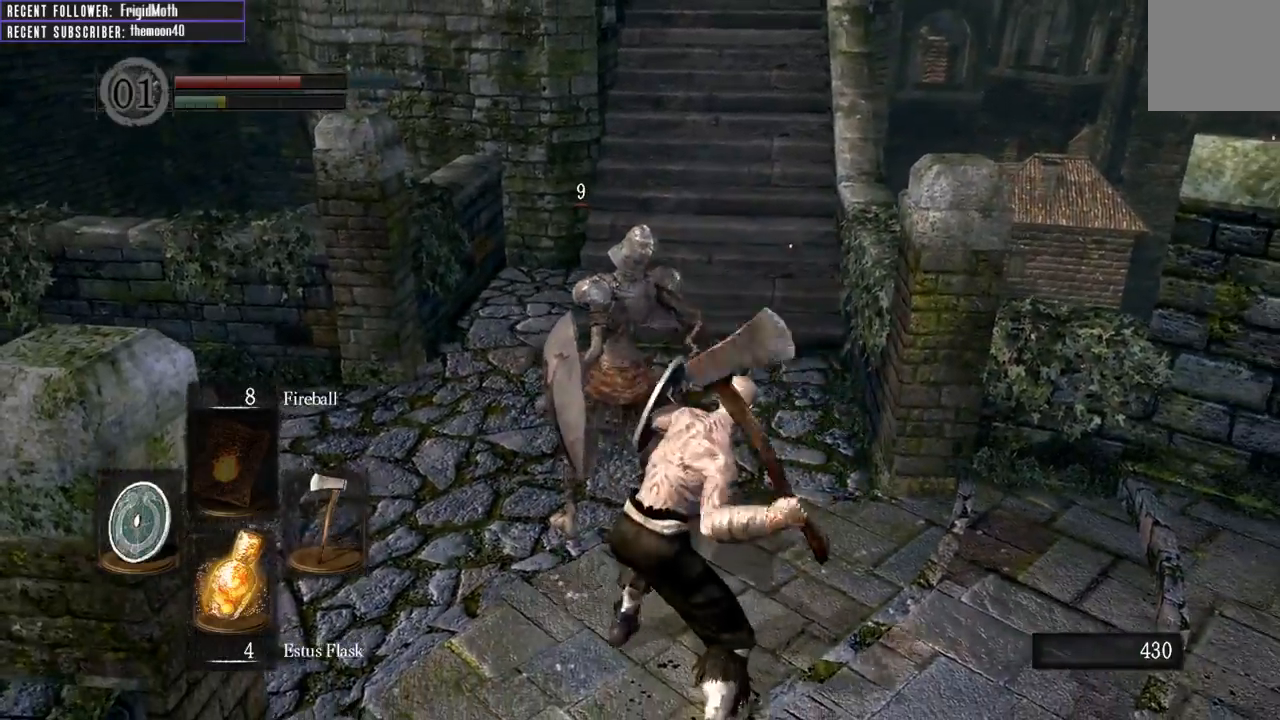
{"buttons": [], "left_stick": "center", "right_stick": "center", "events": []}
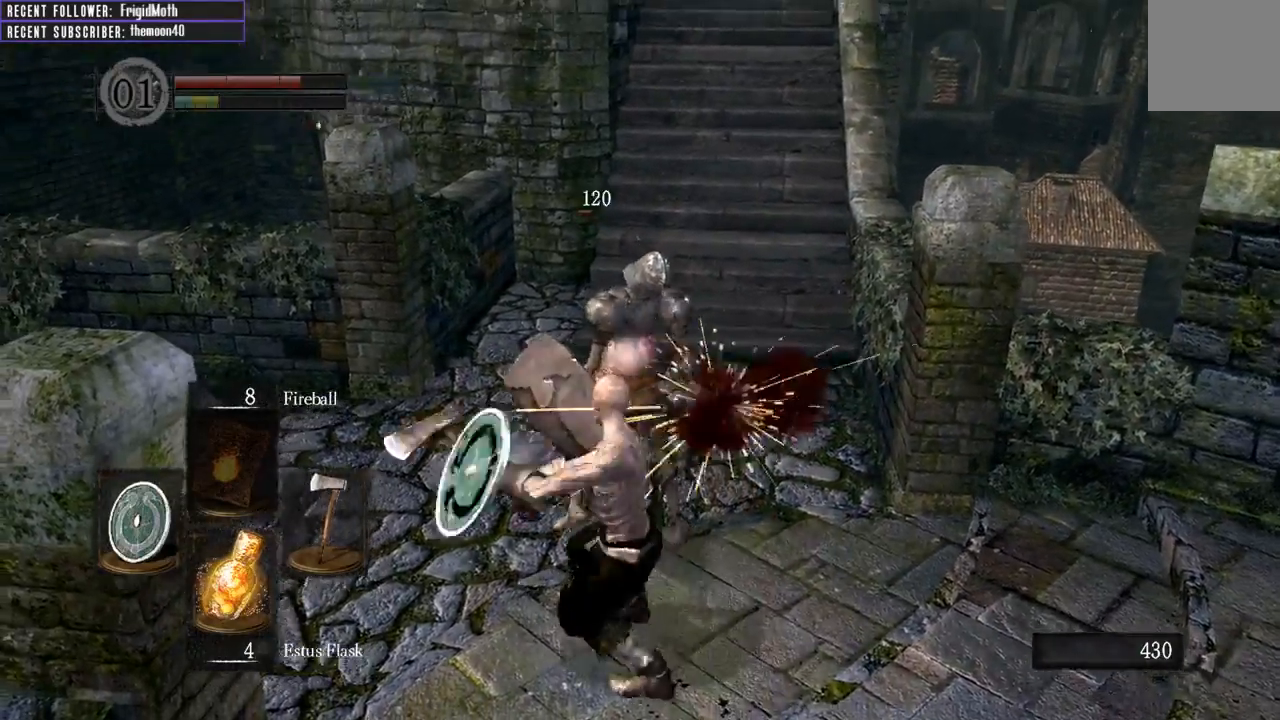
{"buttons": [], "left_stick": "center", "right_stick": "center", "events": []}
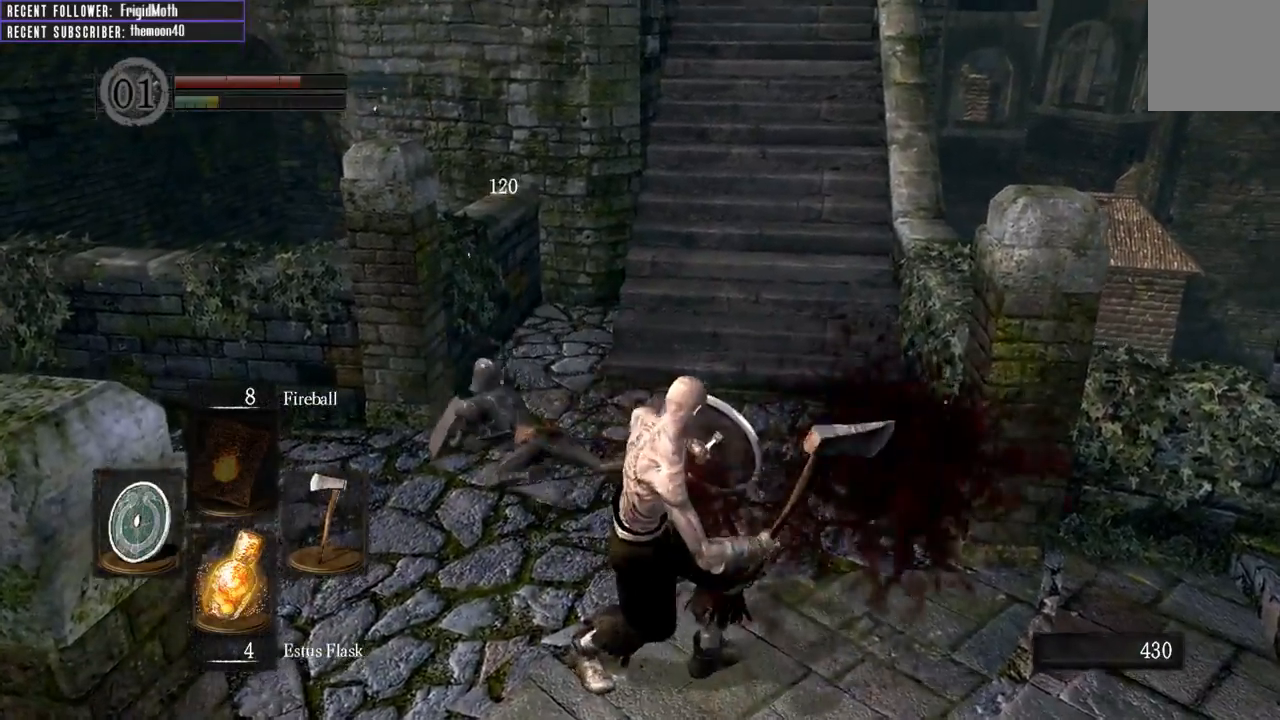
{"buttons": [], "left_stick": "up-left", "right_stick": "left", "events": [[200, "left_stick", "left"], [333, "right_stick", "up-left"], [450, "right_stick", "left"], [483, "left_stick", "up-left"]]}
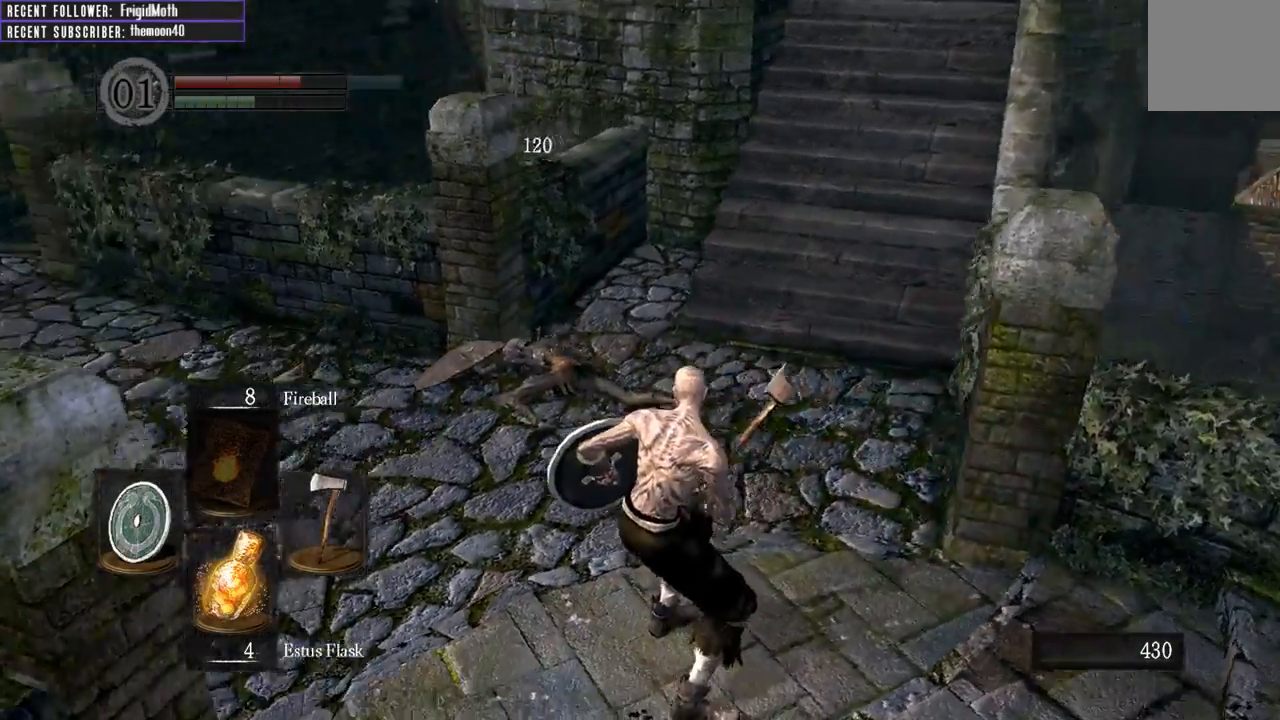
{"buttons": [], "left_stick": "up-left", "right_stick": "center", "events": [[250, "right_stick", "center"]]}
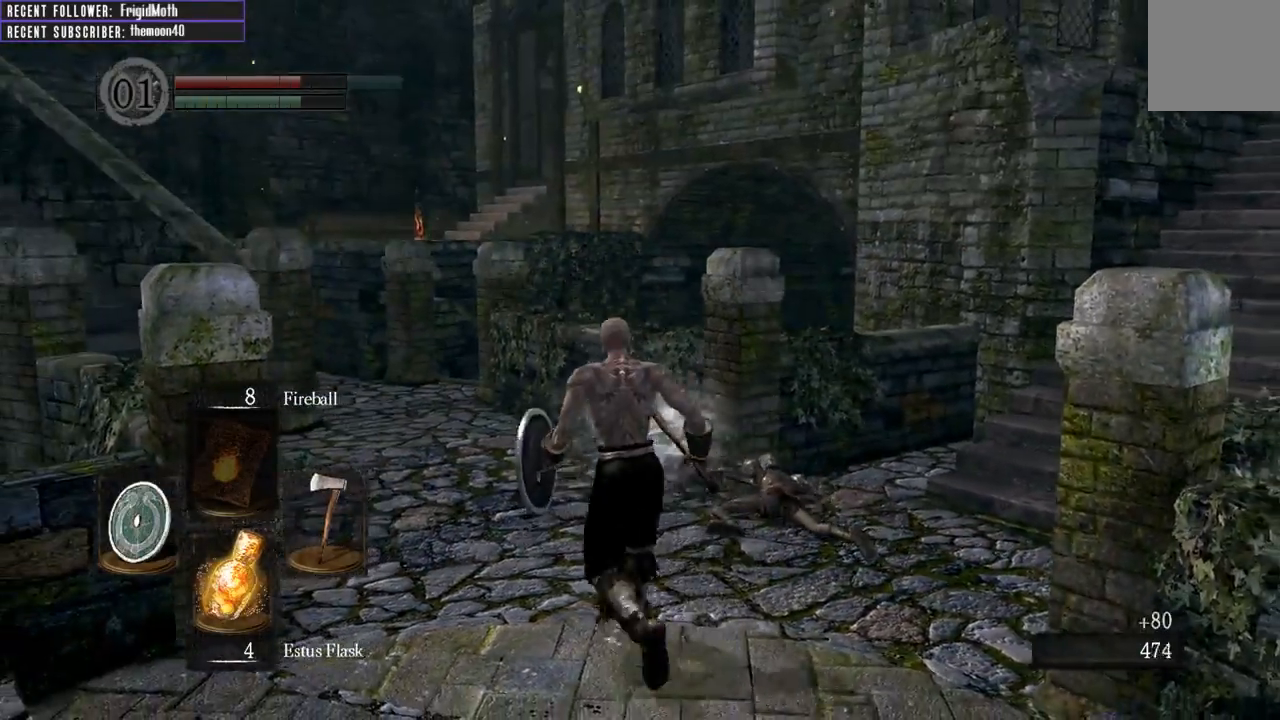
{"buttons": ["B"], "left_stick": "up-left", "right_stick": "up", "events": [[150, "B", "down"], [367, "right_stick", "up"]]}
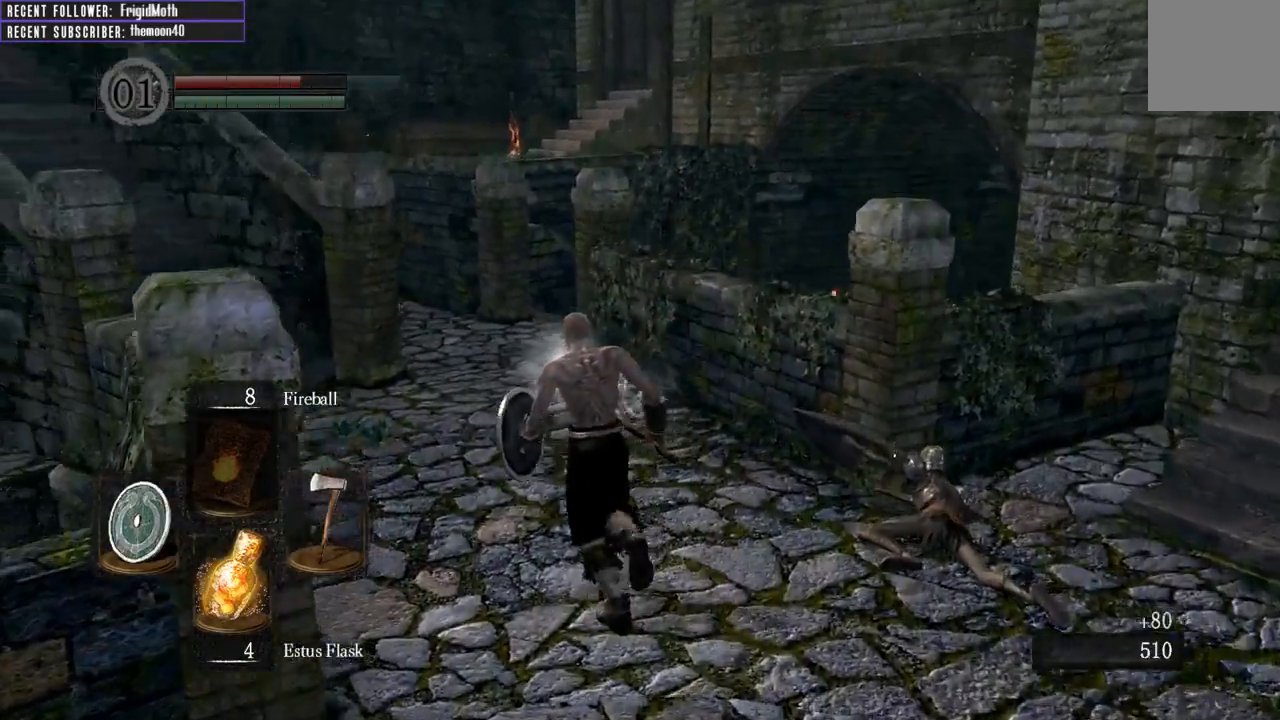
{"buttons": ["B"], "left_stick": "up", "right_stick": "center", "events": [[83, "right_stick", "center"], [217, "left_stick", "up"]]}
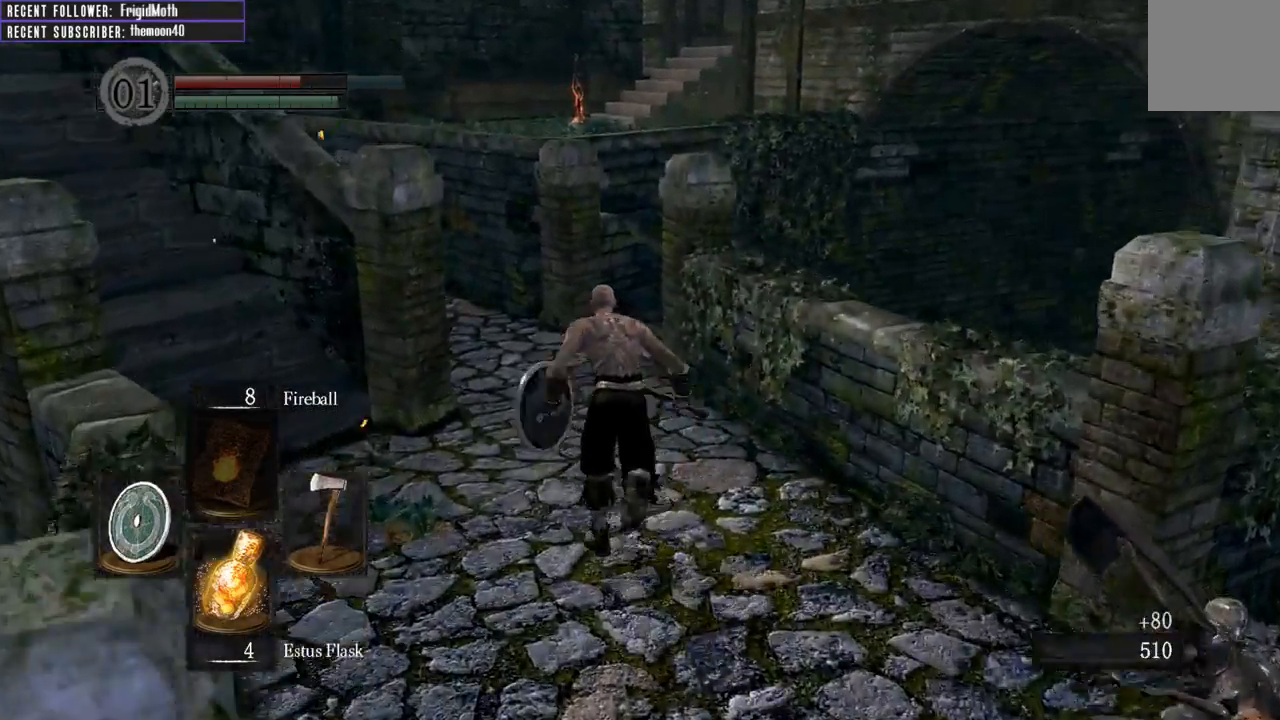
{"buttons": [], "left_stick": "up-left", "right_stick": "center", "events": [[150, "right_stick", "up-right"], [367, "B", "up"], [400, "right_stick", "center"], [483, "left_stick", "up-left"]]}
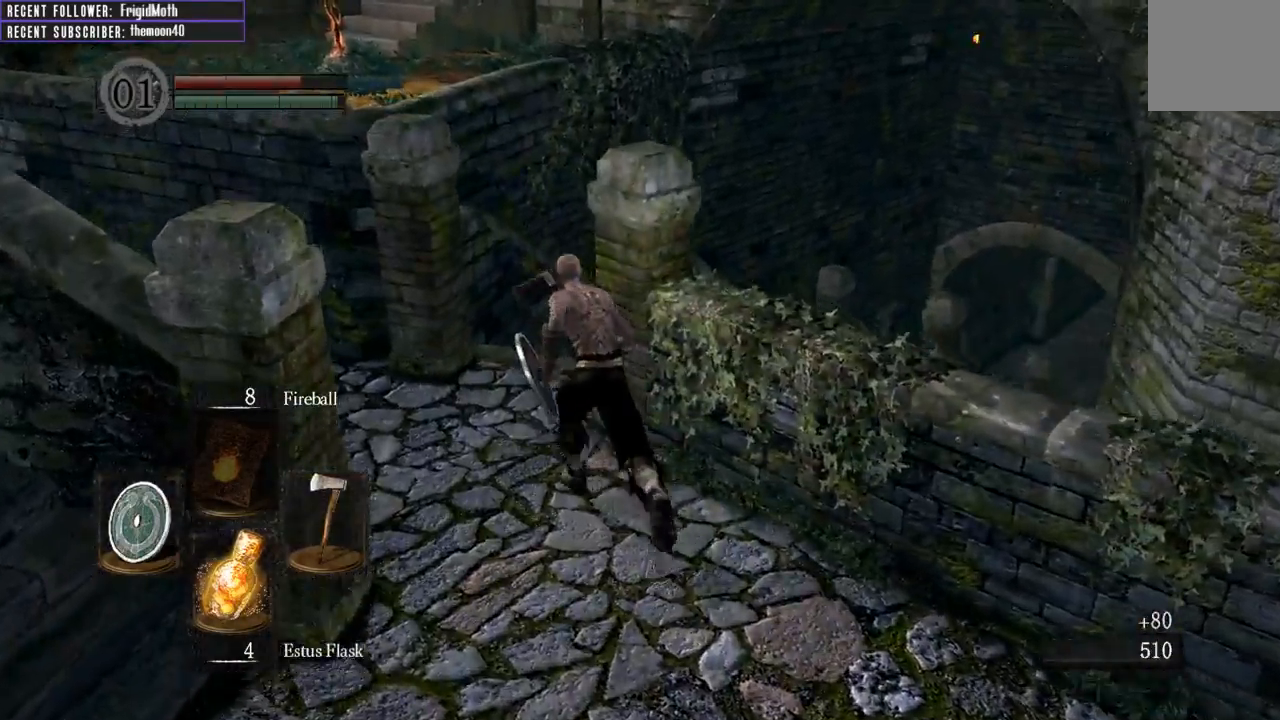
{"buttons": ["B"], "left_stick": "up", "right_stick": "right", "events": [[33, "Y", "down"], [150, "Y", "up"], [217, "left_stick", "up"], [350, "B", "down"], [417, "right_stick", "right"]]}
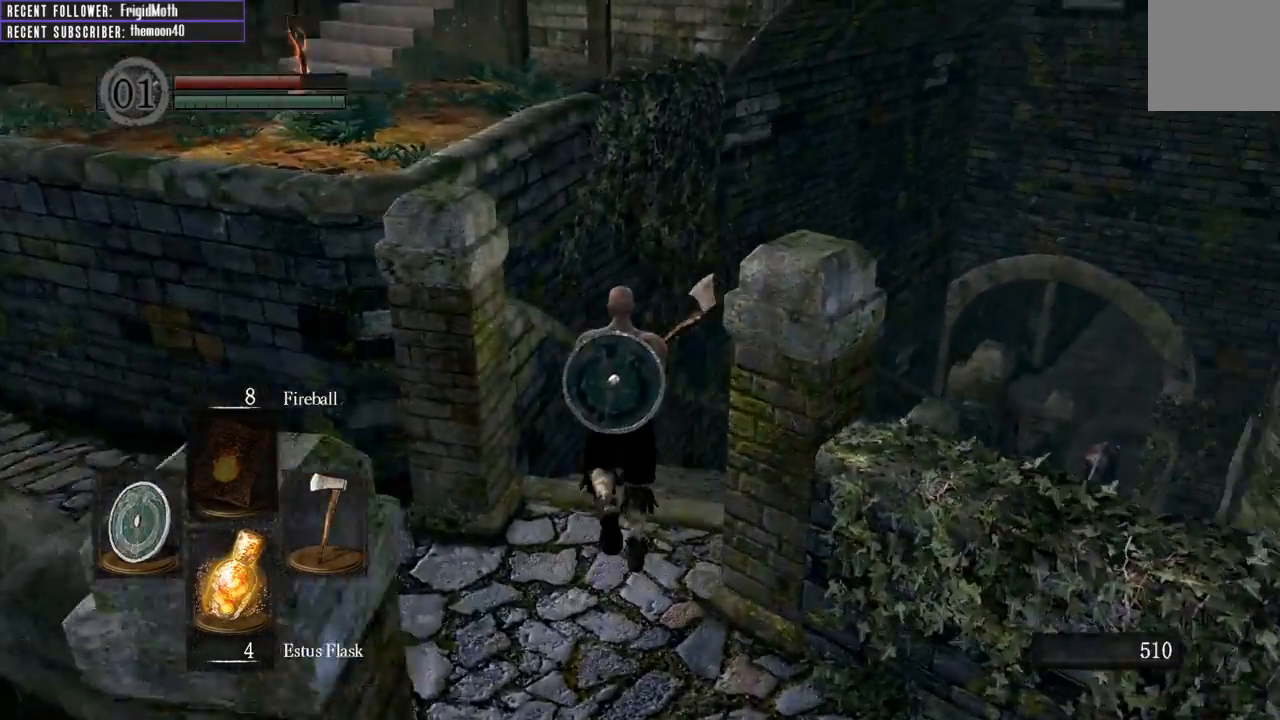
{"buttons": [], "left_stick": "up", "right_stick": "up-right", "events": [[150, "right_stick", "center"], [350, "right_stick", "up-right"], [483, "B", "up"]]}
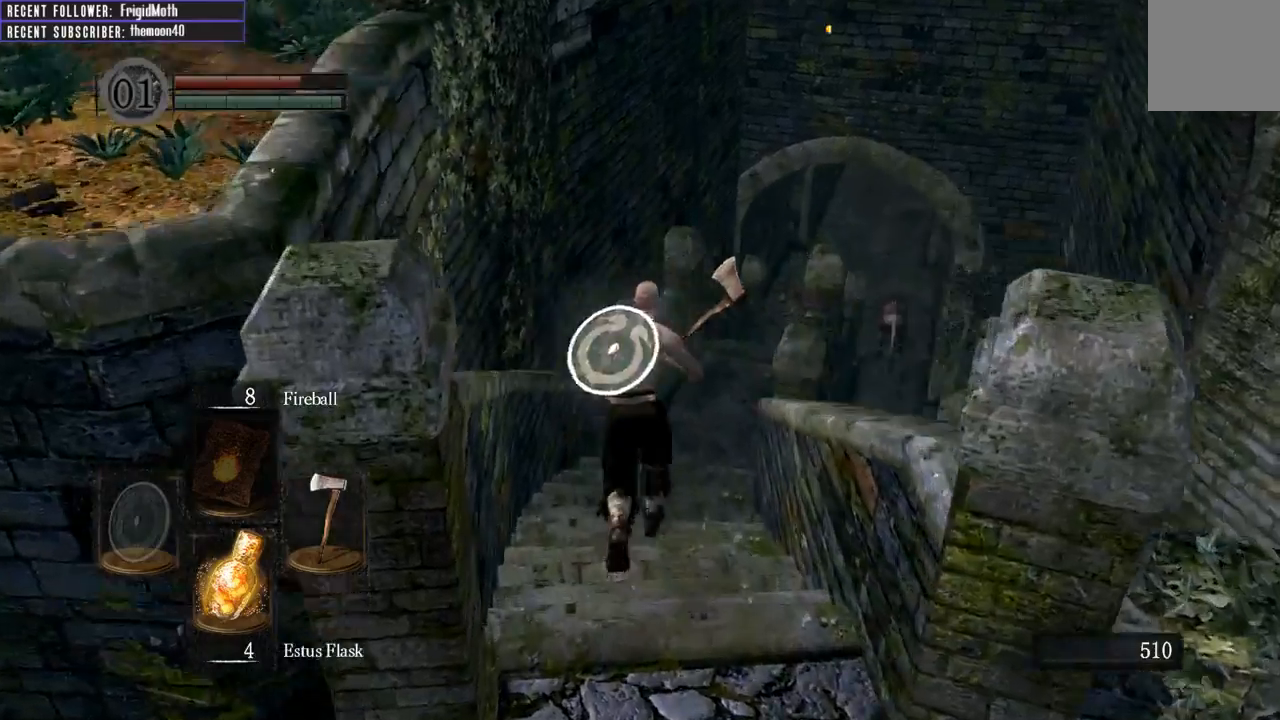
{"buttons": [], "left_stick": "up", "right_stick": "center", "events": [[50, "right_stick", "center"], [267, "Y", "down"], [367, "Y", "up"]]}
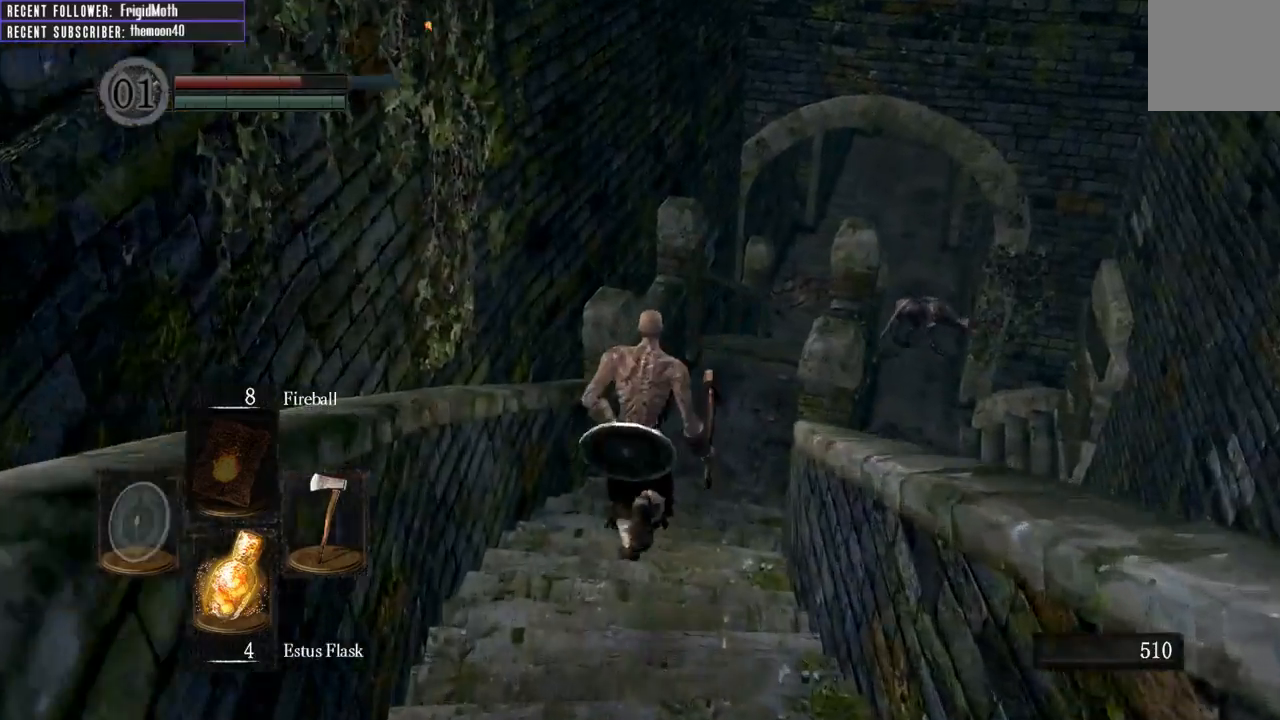
{"buttons": [], "left_stick": "up", "right_stick": "down", "events": [[100, "right_stick", "up"], [233, "right_stick", "center"], [383, "right_stick", "down"]]}
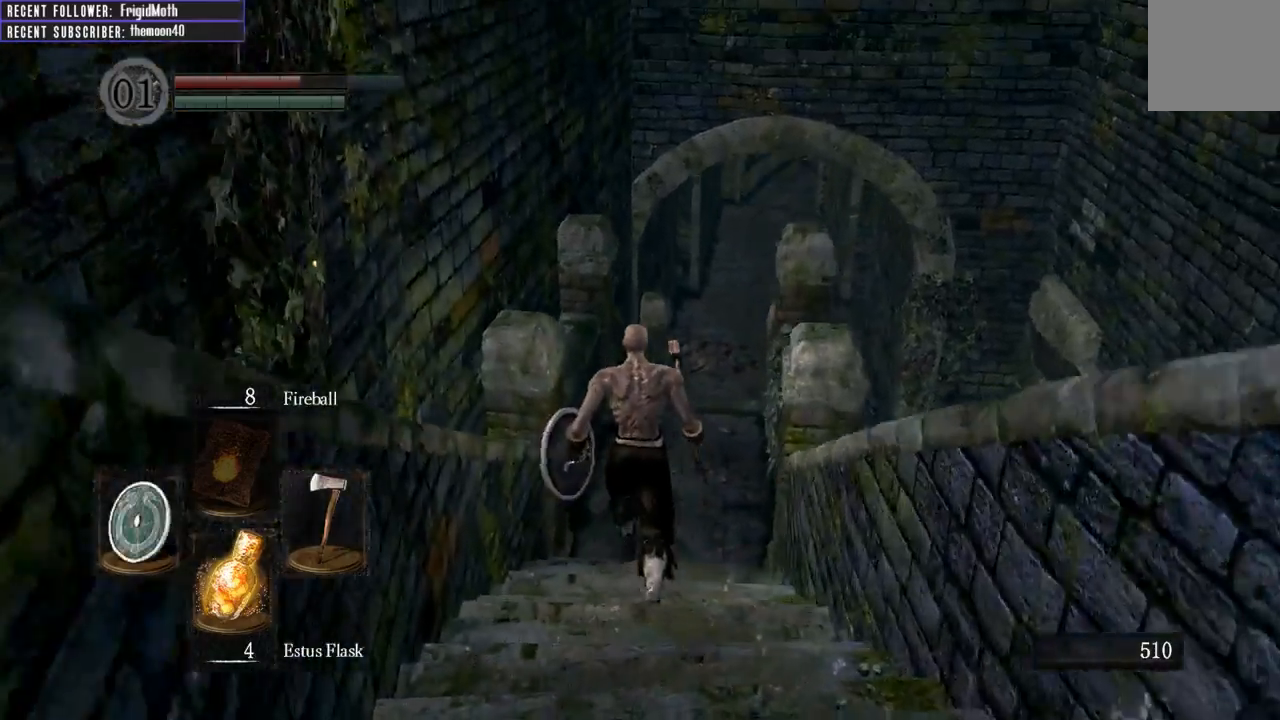
{"buttons": ["L1"], "left_stick": "up", "right_stick": "center", "events": [[33, "L1", "down"], [50, "right_stick", "center"], [283, "right_stick", "up"], [450, "right_stick", "center"]]}
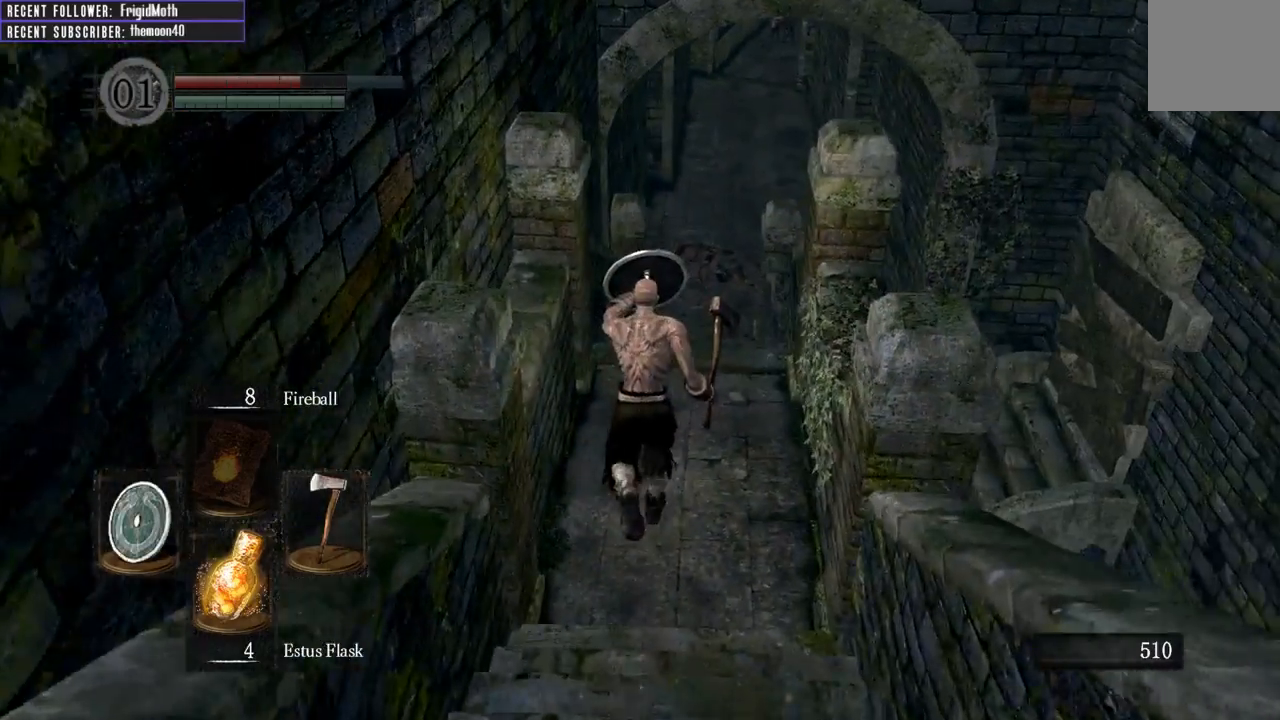
{"buttons": ["L1"], "left_stick": "up", "right_stick": "up-right", "events": [[50, "left_stick", "center"], [383, "left_stick", "up"], [500, "right_stick", "up-right"]]}
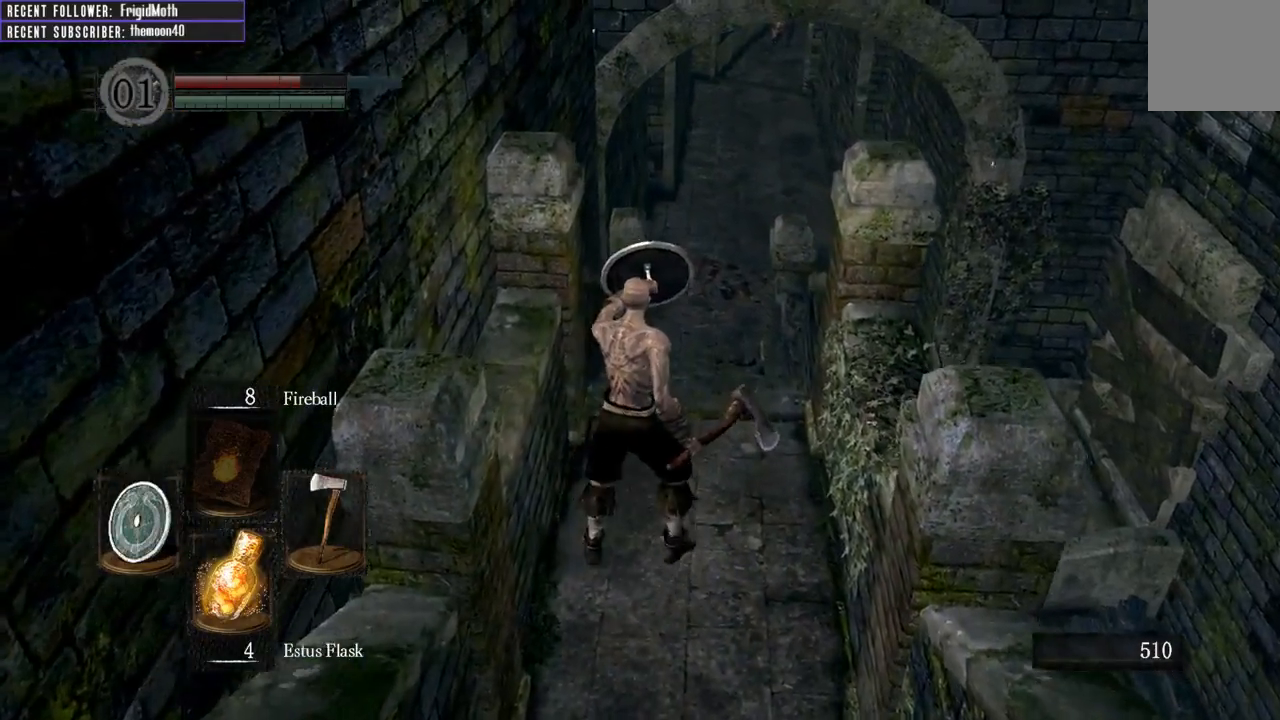
{"buttons": ["L1"], "left_stick": "up", "right_stick": "center", "events": [[117, "left_stick", "center"], [183, "right_stick", "center"], [300, "left_stick", "up"]]}
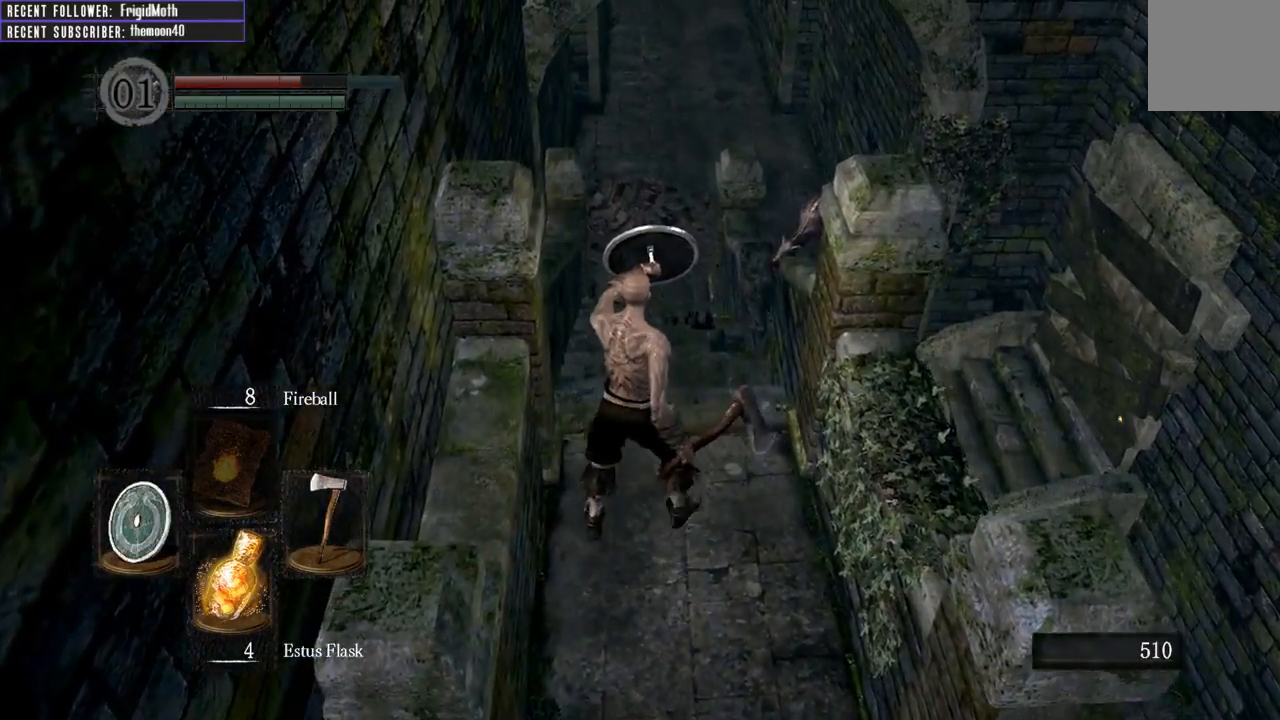
{"buttons": ["L1"], "left_stick": "center", "right_stick": "center", "events": [[17, "L1", "up"], [267, "left_stick", "center"], [483, "L1", "down"]]}
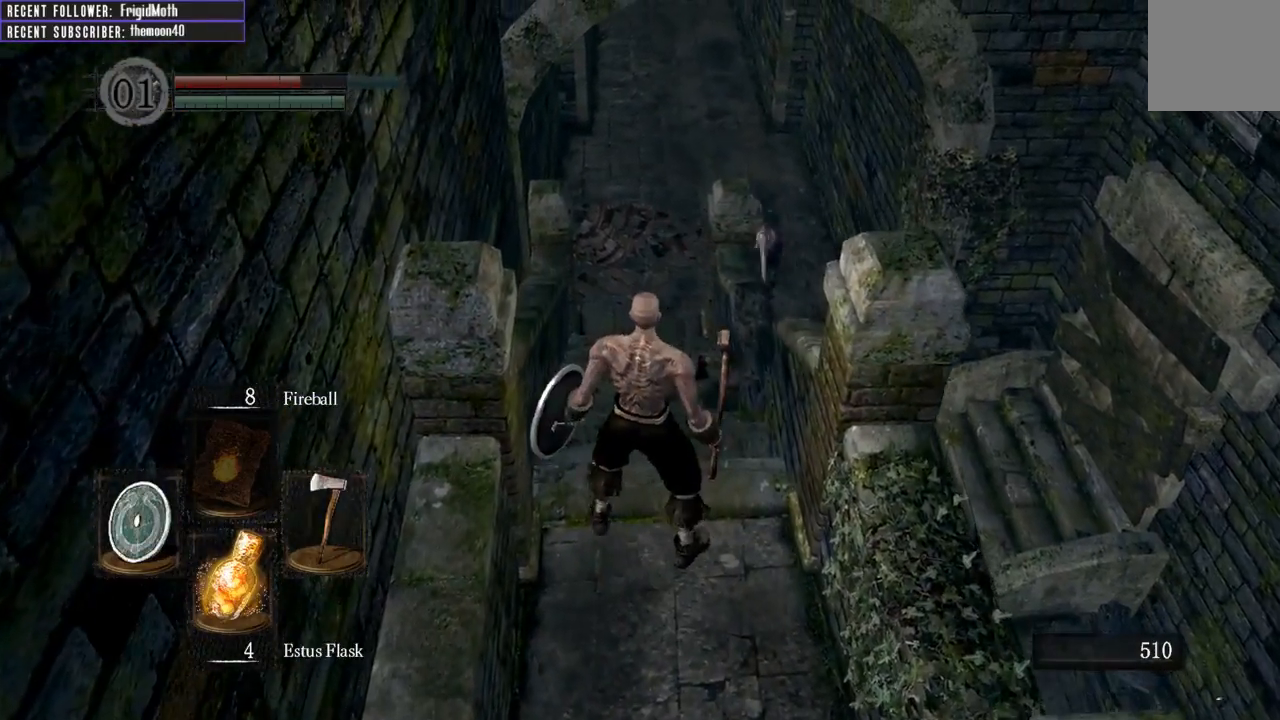
{"buttons": ["L1"], "left_stick": "center", "right_stick": "center", "events": [[83, "R3", "down"], [200, "R3", "up"]]}
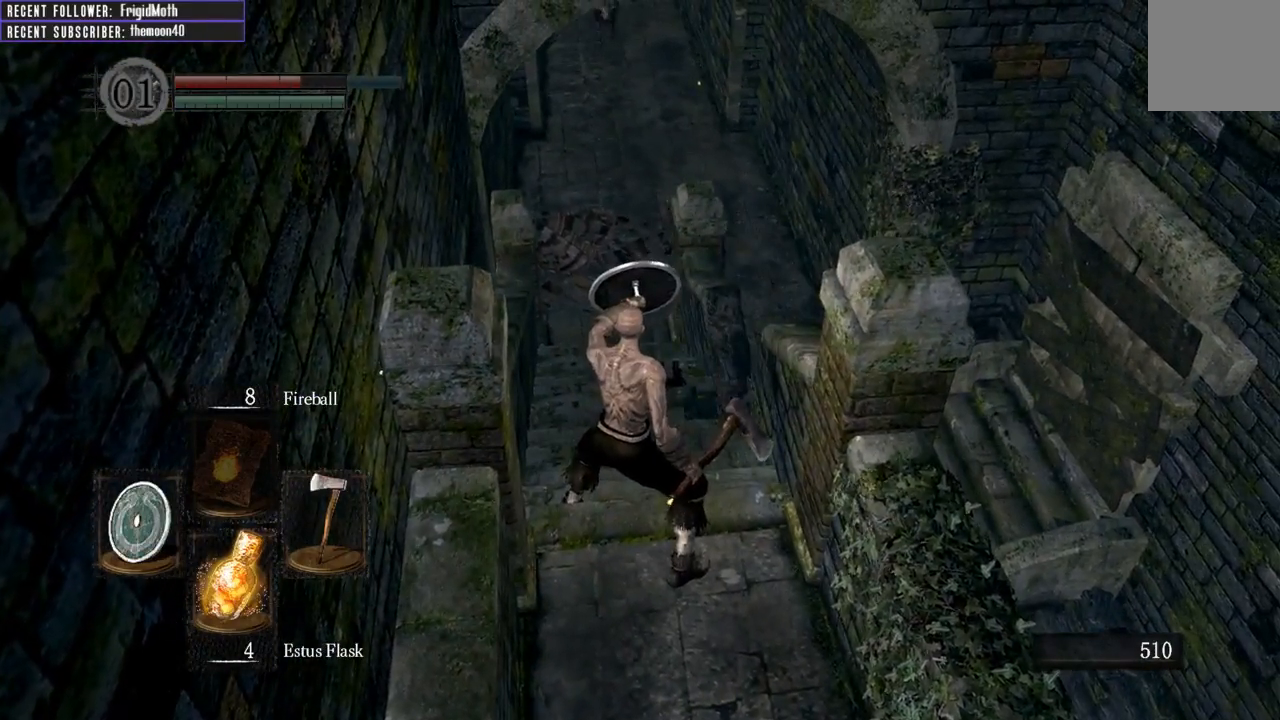
{"buttons": ["L1"], "left_stick": "center", "right_stick": "center", "events": [[17, "left_stick", "up"], [217, "left_stick", "center"], [233, "R3", "down"], [350, "R3", "up"]]}
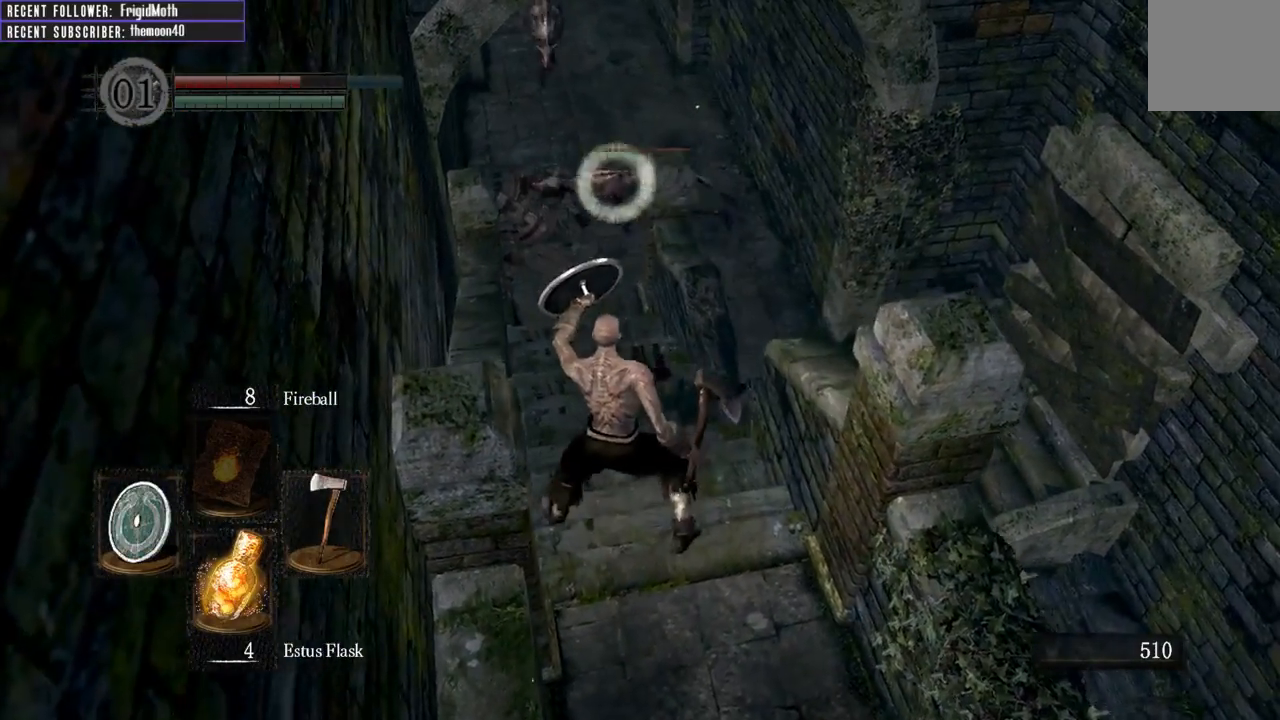
{"buttons": ["L1"], "left_stick": "down", "right_stick": "center", "events": [[33, "left_stick", "down"]]}